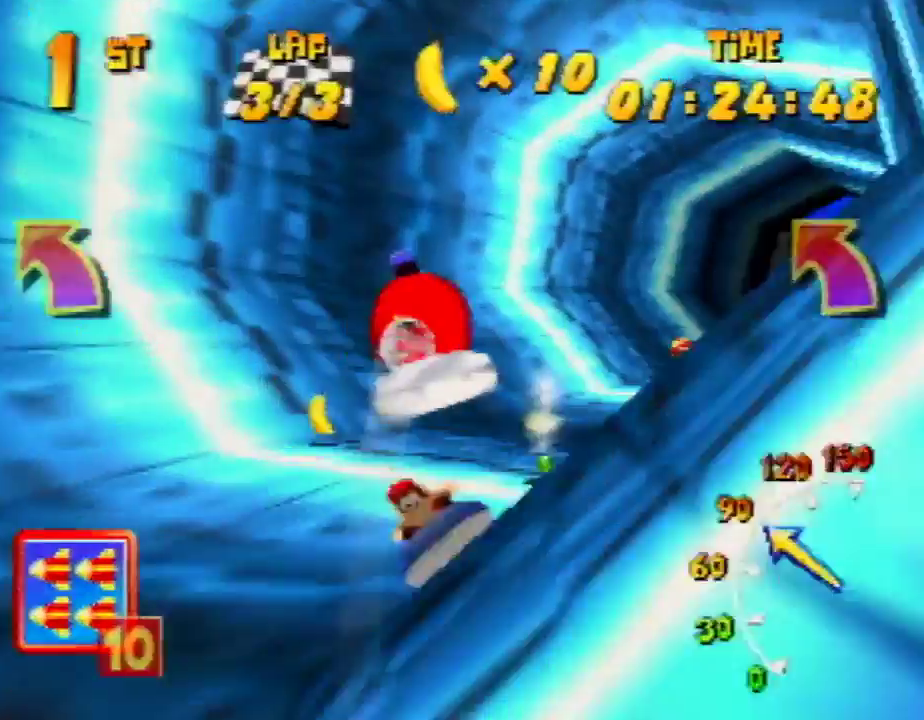
Gameplay with a controller (Nintendo layout); each line is a JSON object with the inputs held at the frame after it. "events" lists button and stick changes between this image and that frame as [ms after this image, input, new state], when the widget could be followed in between. Not read: L1 L3 R3.
{"buttons": ["R1"], "left_stick": "up-right", "events": [[133, "A", "down"], [300, "A", "up"], [300, "left_stick", "up-left"], [400, "A", "down"], [400, "left_stick", "up-right"], [500, "A", "up"]]}
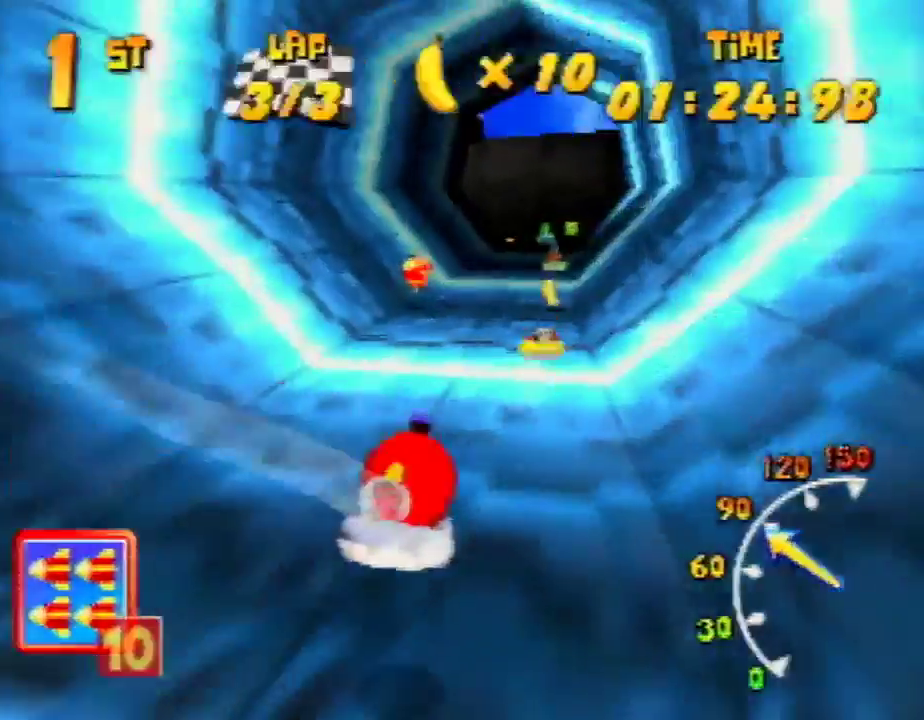
{"buttons": ["R1"], "left_stick": "left", "events": [[33, "A", "down"], [133, "A", "up"], [267, "A", "down"], [367, "A", "up"], [367, "left_stick", "up-left"], [400, "A", "down"], [467, "left_stick", "left"], [500, "A", "up"]]}
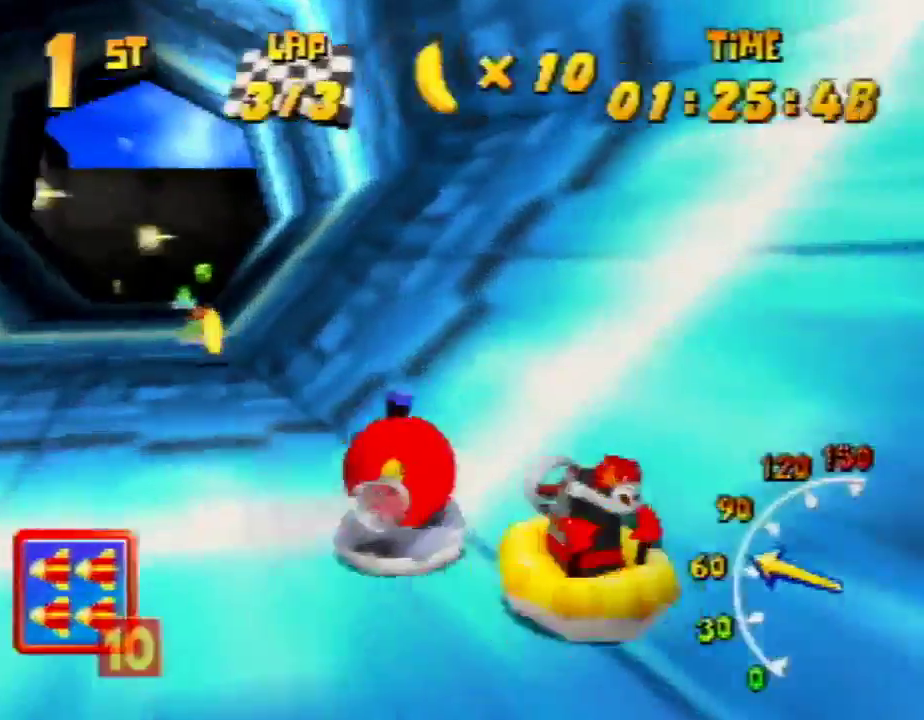
{"buttons": ["A", "R1"], "left_stick": "left", "events": [[33, "A", "down"], [300, "left_stick", "up-left"], [500, "left_stick", "left"]]}
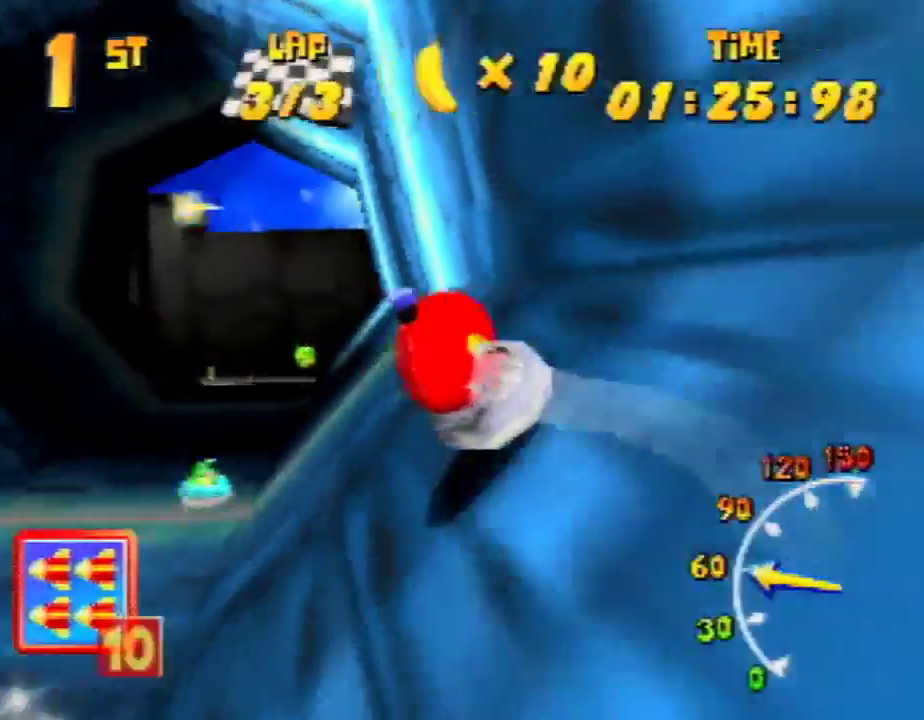
{"buttons": ["A", "B", "R1"], "left_stick": "down-left", "events": [[233, "left_stick", "down-left"], [467, "B", "down"]]}
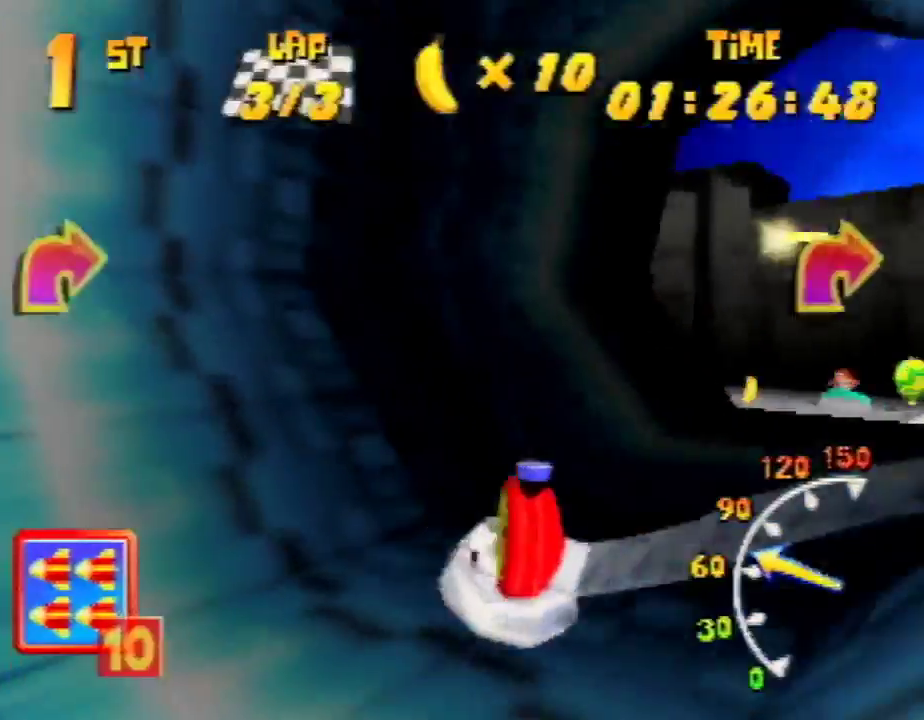
{"buttons": ["A", "R1"], "left_stick": "up-left", "events": [[367, "B", "up"], [433, "left_stick", "up-left"]]}
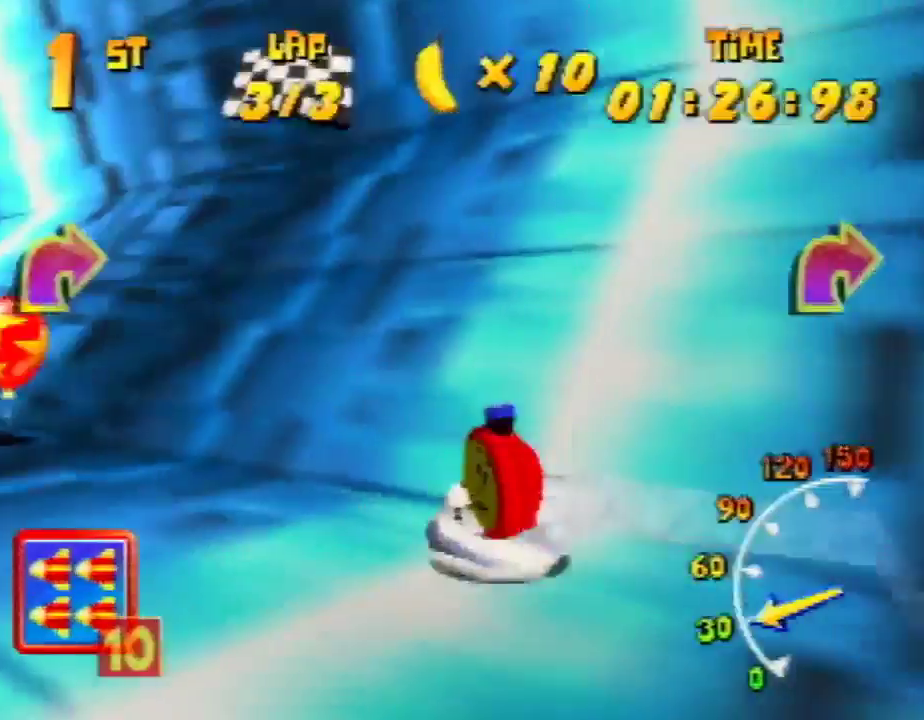
{"buttons": ["A", "R1"], "left_stick": "up-left", "events": [[133, "left_stick", "up-right"], [500, "left_stick", "up-left"]]}
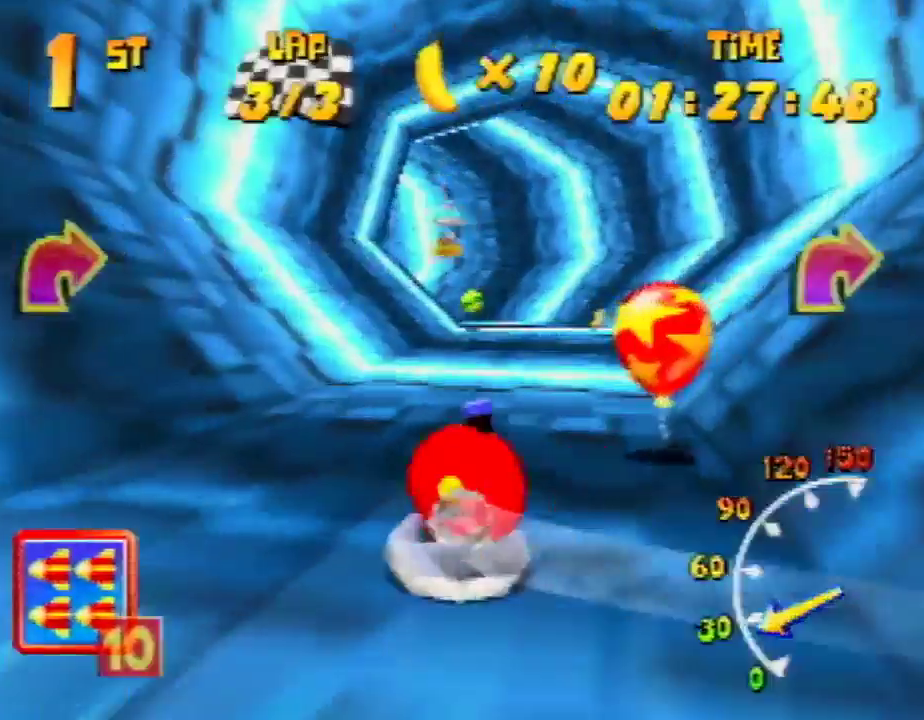
{"buttons": ["A", "R1"], "left_stick": "up-right", "events": [[33, "C_DOWN", "down"], [167, "C_DOWN", "up"], [267, "left_stick", "up-right"], [400, "A", "up"], [467, "A", "down"]]}
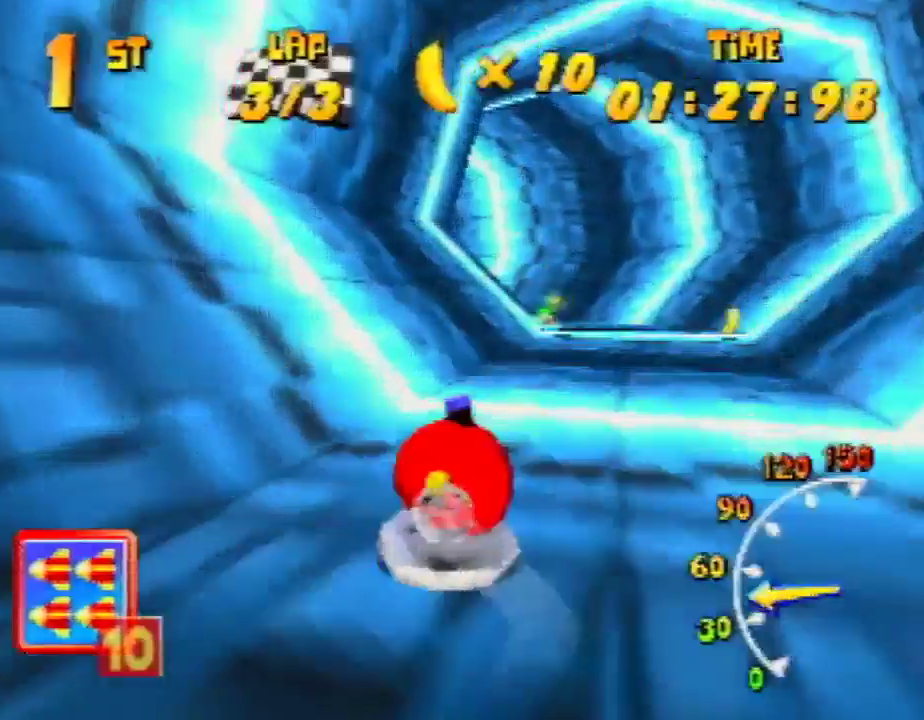
{"buttons": ["A", "R1"], "left_stick": "up-left", "events": [[33, "A", "up"], [100, "A", "down"], [200, "left_stick", "up-left"], [233, "A", "up"], [300, "A", "down"]]}
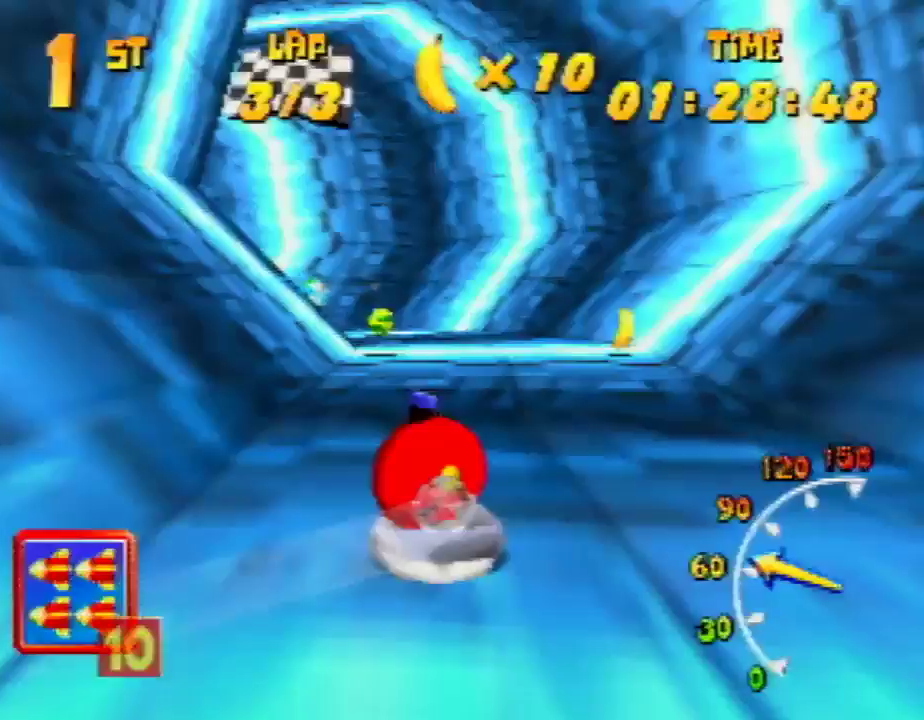
{"buttons": ["A", "R1"], "left_stick": "up-right", "events": [[67, "left_stick", "up-right"], [100, "A", "up"], [233, "A", "down"], [367, "left_stick", "up-left"], [467, "A", "up"], [500, "A", "down"], [500, "left_stick", "up-right"]]}
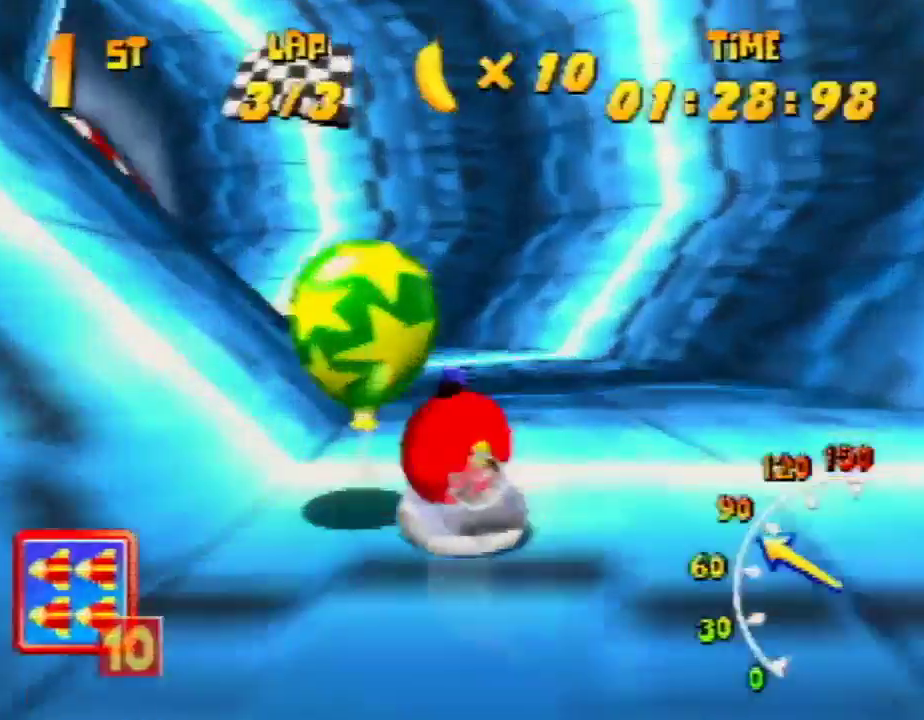
{"buttons": ["A", "R1"], "left_stick": "up", "events": [[67, "left_stick", "up-left"], [133, "A", "up"], [167, "A", "down"], [300, "A", "up"], [367, "A", "down"], [467, "A", "up"], [500, "A", "down"], [500, "left_stick", "up"]]}
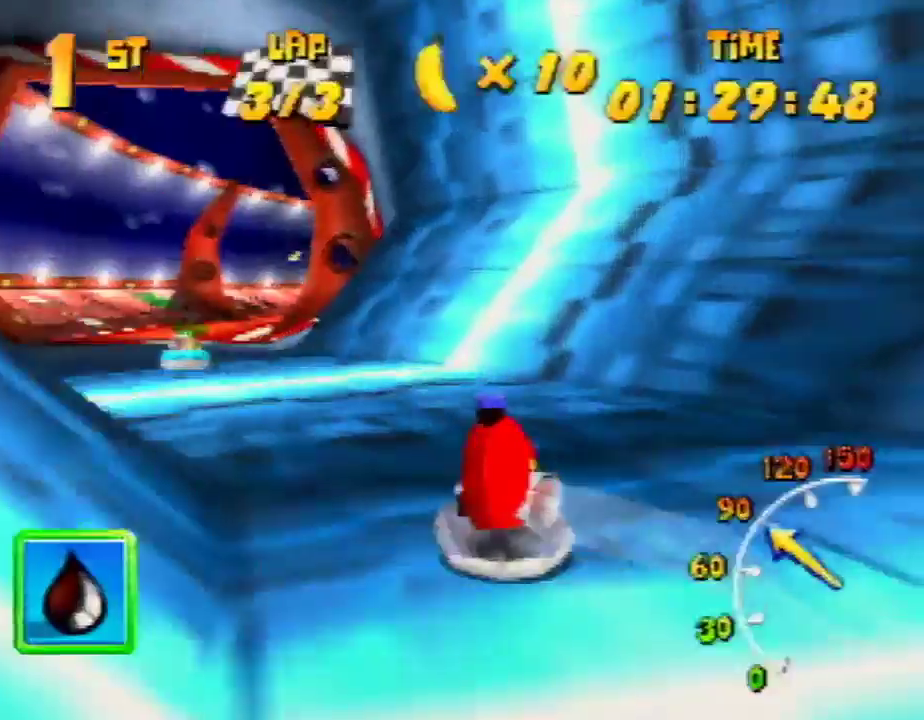
{"buttons": ["A", "R1"], "left_stick": "up-left", "events": [[67, "left_stick", "up-right"], [167, "A", "up"], [233, "A", "down"], [300, "A", "up"], [367, "A", "down"], [367, "left_stick", "up-left"]]}
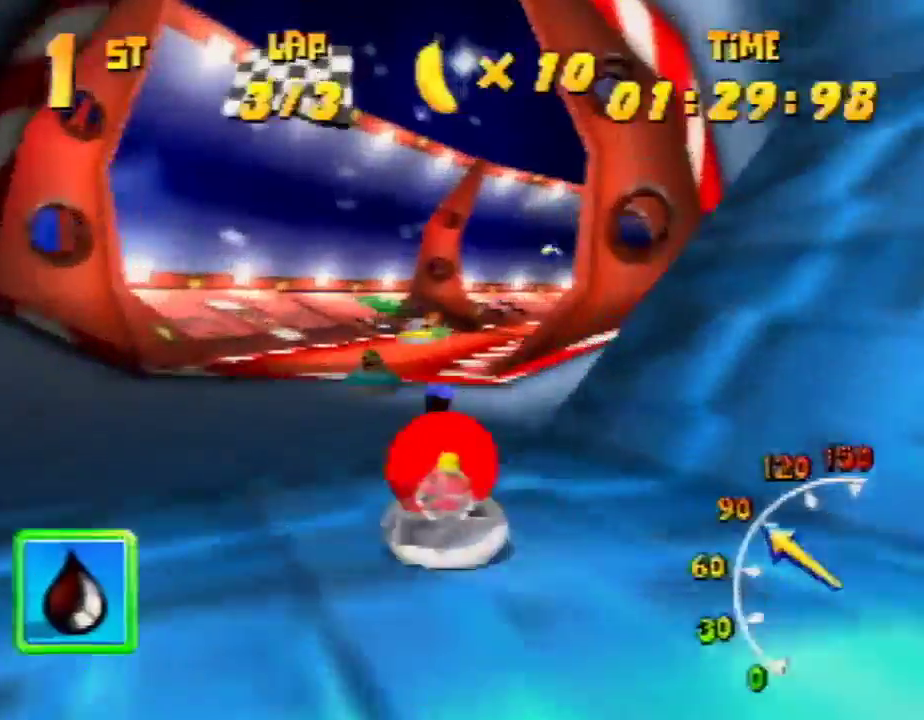
{"buttons": ["R1"], "left_stick": "up-left", "events": [[33, "A", "up"], [33, "left_stick", "up-right"], [67, "A", "down"], [167, "A", "up"], [267, "A", "down"], [367, "A", "up"], [367, "left_stick", "up-left"], [433, "A", "down"], [500, "A", "up"]]}
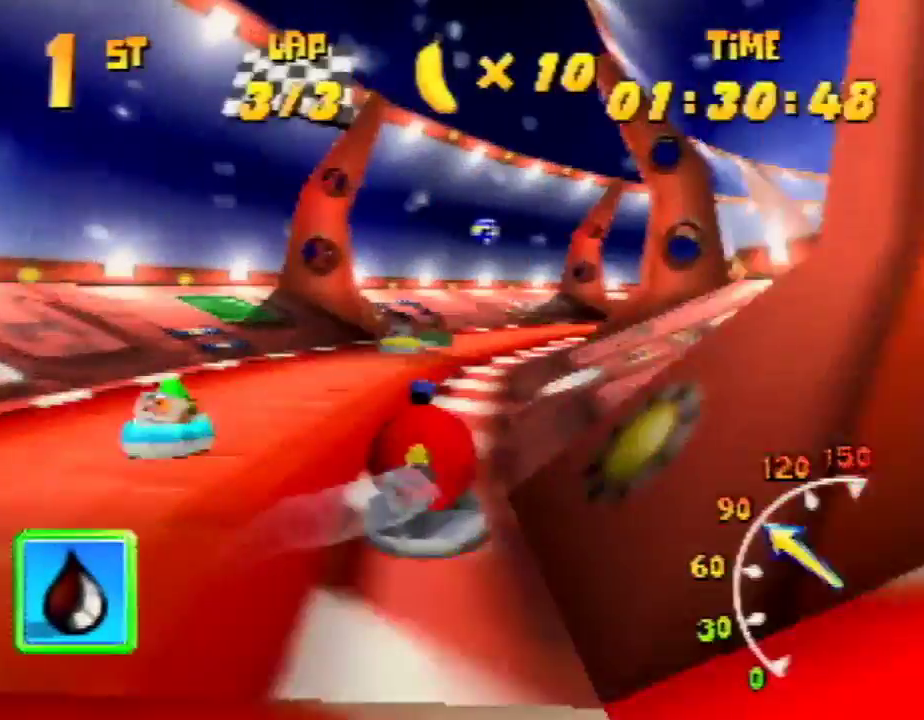
{"buttons": ["A", "R1"], "left_stick": "up-right", "events": [[100, "A", "down"], [100, "left_stick", "up-right"], [300, "A", "up"], [367, "A", "down"], [400, "A", "up"], [467, "A", "down"]]}
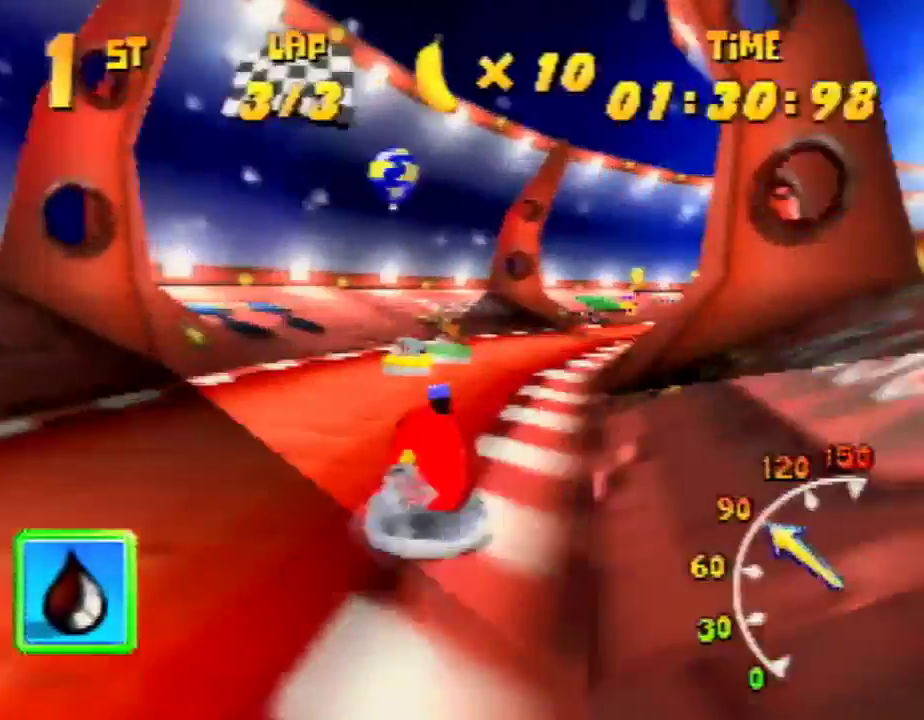
{"buttons": ["A", "R1"], "left_stick": "up-left", "events": [[33, "left_stick", "up-left"], [67, "A", "up"], [133, "A", "down"], [167, "left_stick", "up-right"], [267, "A", "up"], [300, "A", "down"], [367, "left_stick", "up-left"], [400, "A", "up"], [467, "A", "down"]]}
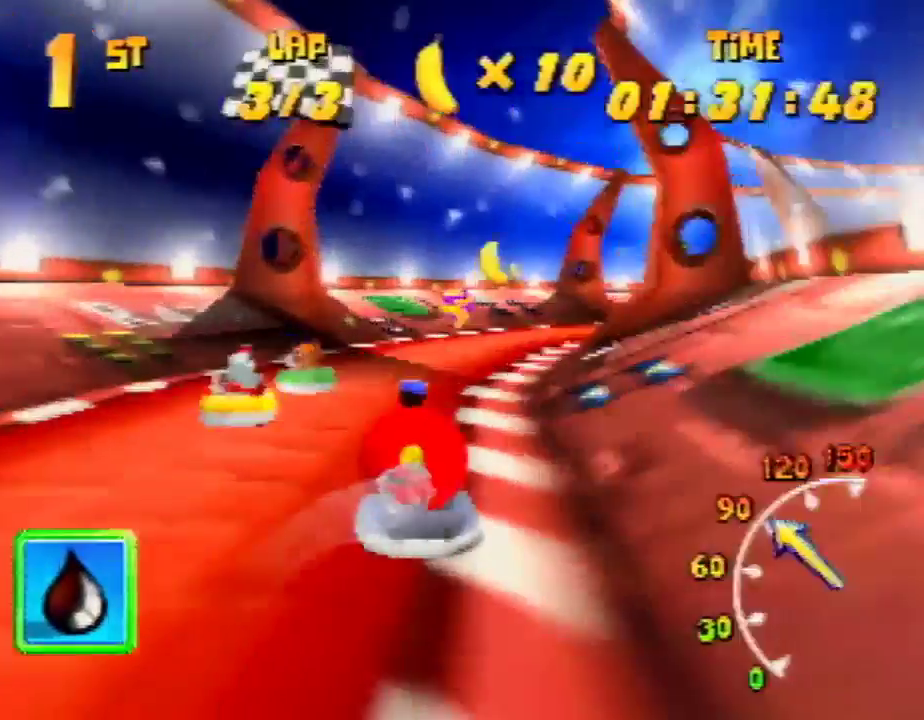
{"buttons": ["R1"], "left_stick": "up-left", "events": [[67, "left_stick", "up-right"], [133, "A", "up"], [167, "A", "down"], [267, "A", "up"], [367, "A", "down"], [467, "A", "up"], [467, "left_stick", "up-left"]]}
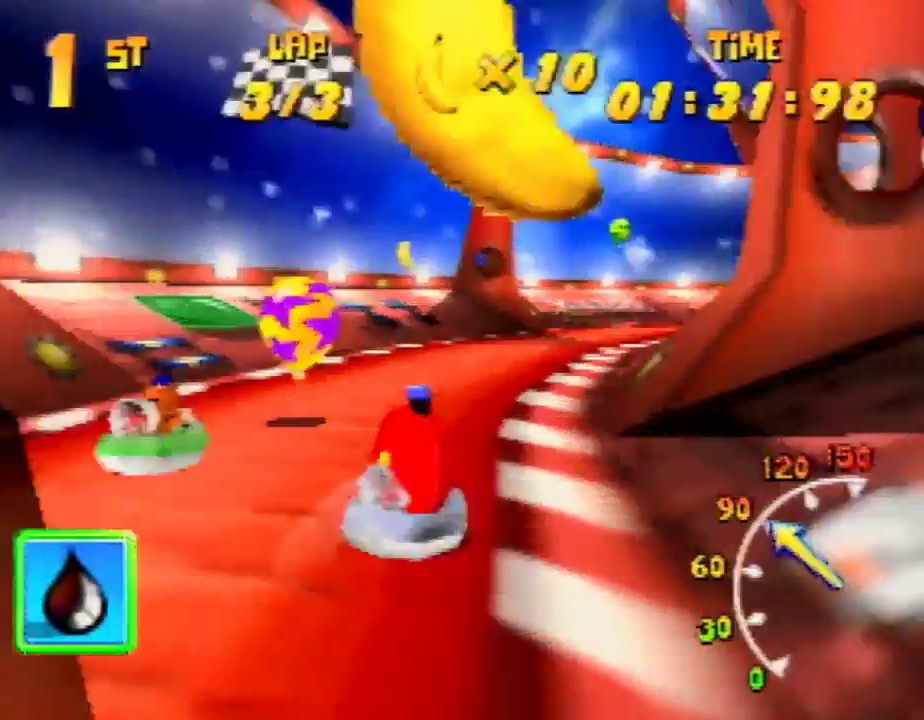
{"buttons": ["R1"], "left_stick": "up-left", "events": [[67, "A", "down"], [100, "A", "up"], [167, "left_stick", "up-right"], [200, "A", "down"], [333, "A", "up"], [367, "A", "down"], [467, "left_stick", "up-left"], [500, "A", "up"]]}
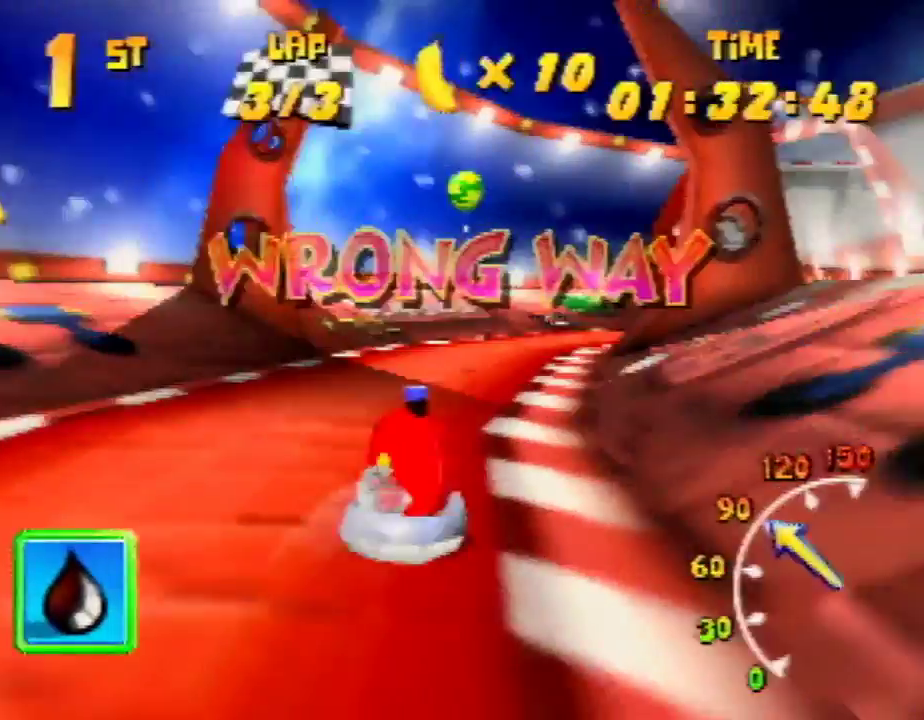
{"buttons": ["A", "R1"], "left_stick": "up-right", "events": [[67, "A", "down"], [167, "A", "up"], [167, "left_stick", "up-right"], [233, "A", "down"]]}
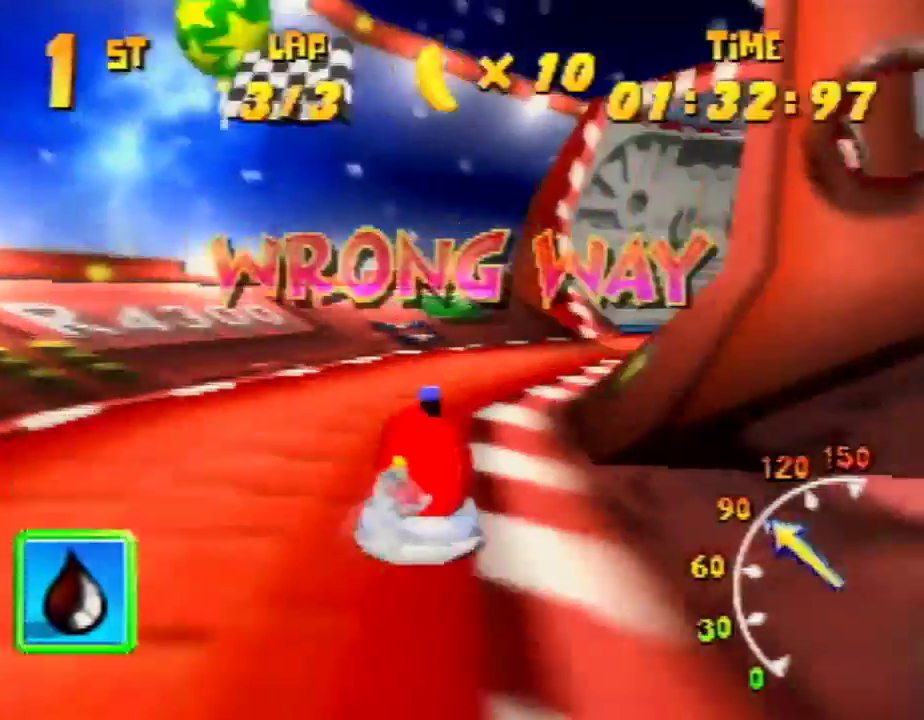
{"buttons": ["A", "R1"], "left_stick": "up-right", "events": [[33, "left_stick", "up-left"], [67, "A", "up"], [133, "A", "down"], [133, "left_stick", "up-right"], [400, "A", "up"], [467, "A", "down"]]}
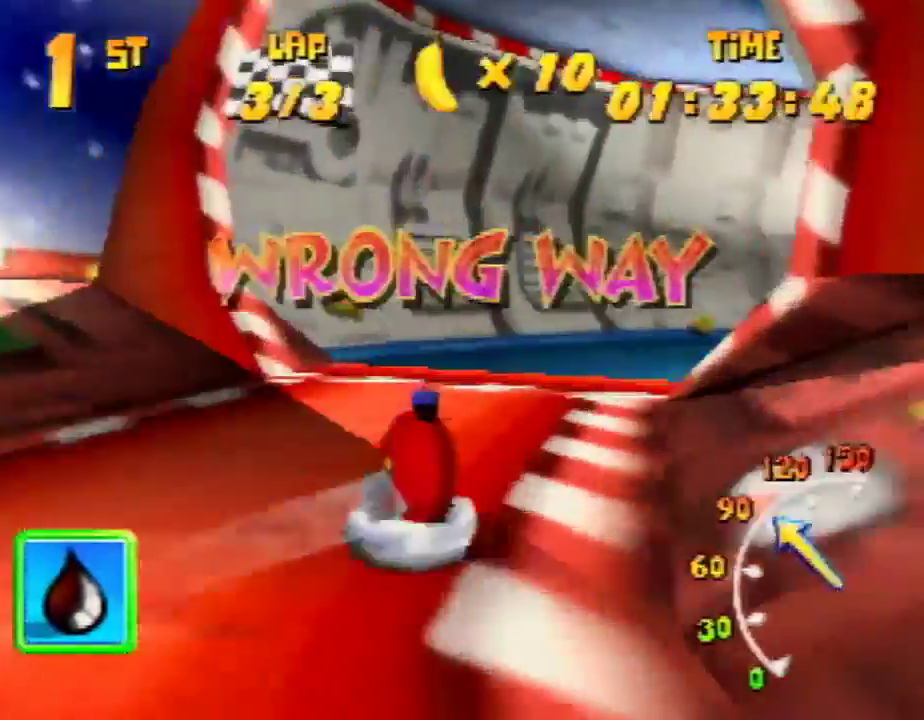
{"buttons": ["A", "R1"], "left_stick": "up-right", "events": [[67, "A", "up"], [133, "A", "down"], [133, "left_stick", "up-left"], [200, "A", "up"], [267, "left_stick", "up-right"], [333, "A", "down"], [433, "A", "up"], [467, "A", "down"]]}
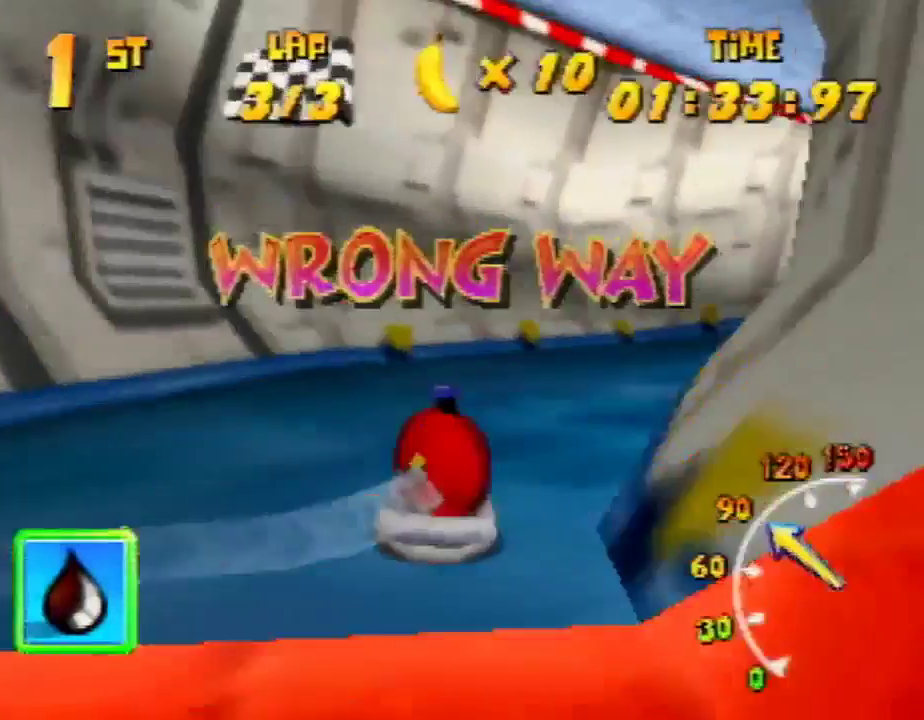
{"buttons": ["A", "R1"], "left_stick": "up", "events": [[100, "A", "up"], [167, "A", "down"], [267, "A", "up"], [333, "A", "down"], [333, "left_stick", "up-left"], [400, "A", "up"], [500, "A", "down"], [500, "left_stick", "up"]]}
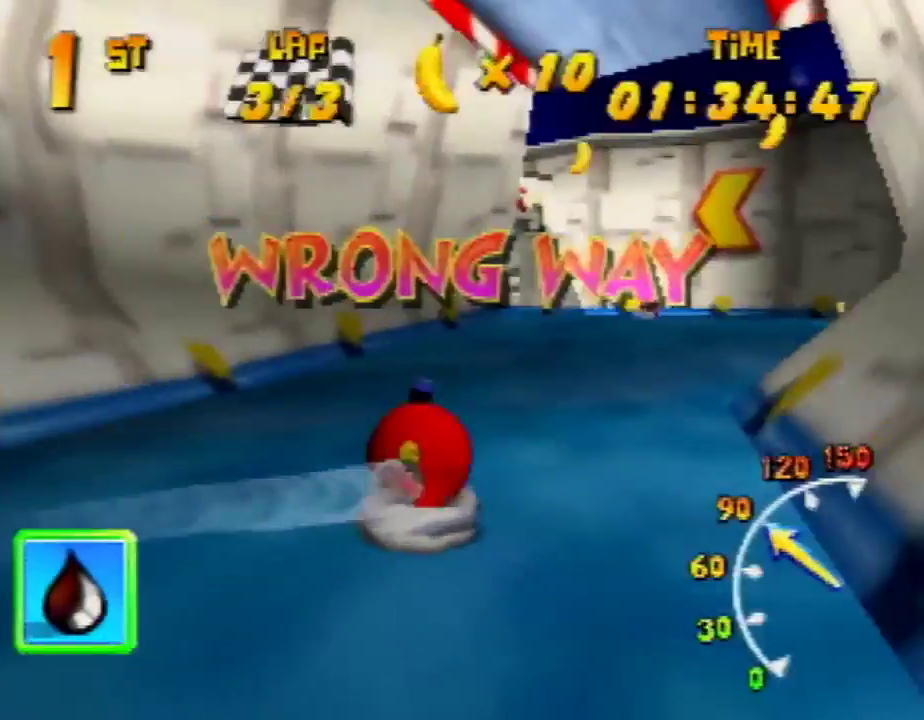
{"buttons": ["R1"], "left_stick": "up-left", "events": [[67, "left_stick", "up-right"], [133, "A", "up"], [233, "A", "down"], [267, "left_stick", "up-left"], [500, "A", "up"]]}
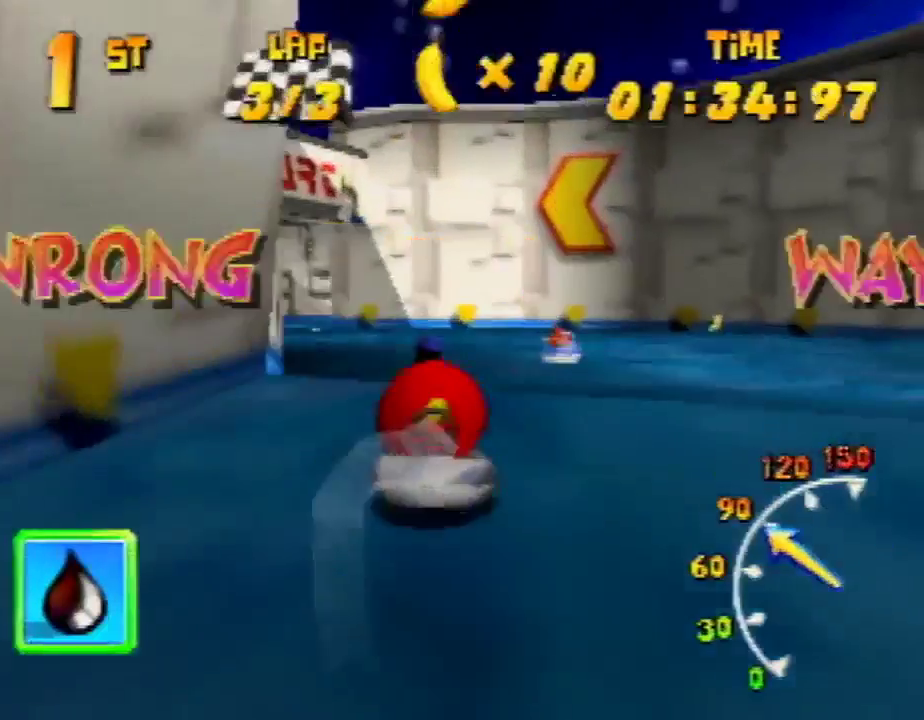
{"buttons": ["A", "R1"], "left_stick": "up-left", "events": [[67, "A", "down"], [133, "left_stick", "up-right"], [167, "A", "up"], [233, "A", "down"], [267, "left_stick", "up-left"], [333, "A", "up"], [433, "A", "down"]]}
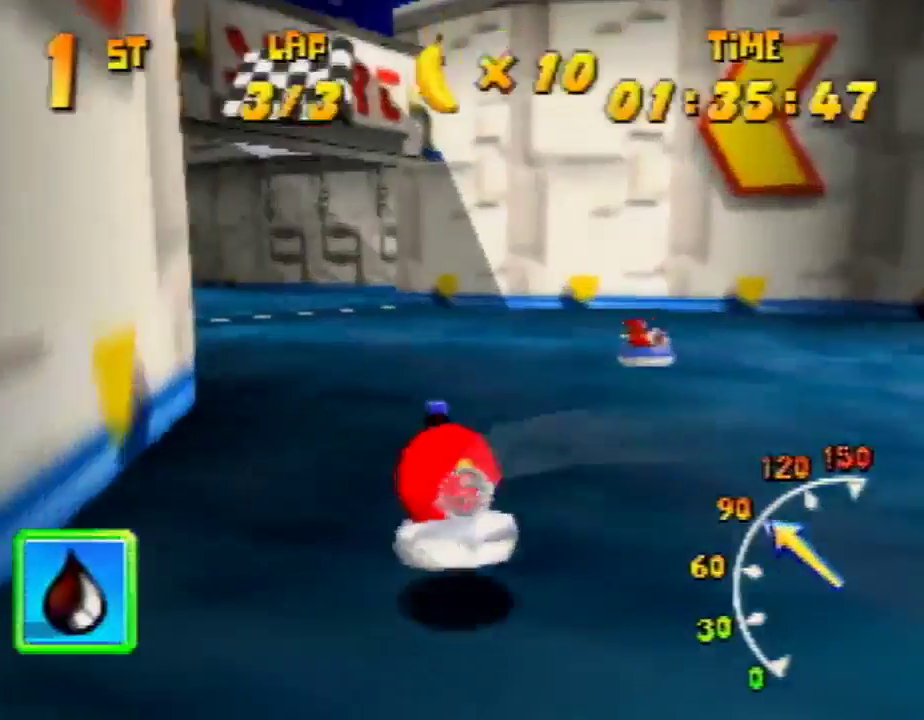
{"buttons": ["A", "R1"], "left_stick": "up-left", "events": [[33, "A", "up"], [67, "A", "down"], [167, "A", "up"], [233, "left_stick", "up-right"], [267, "A", "down"], [400, "left_stick", "up-left"]]}
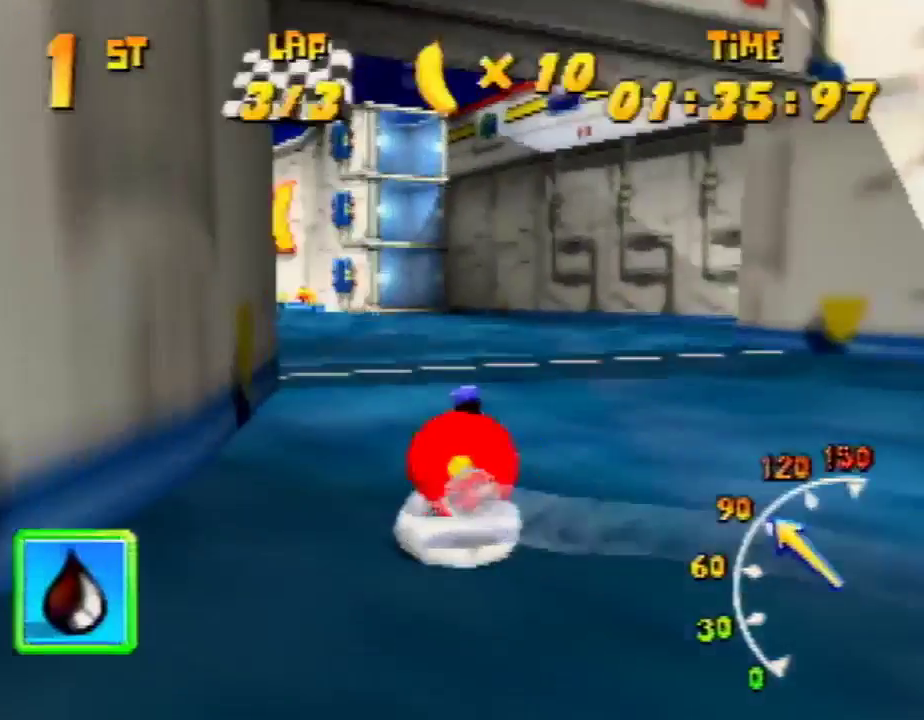
{"buttons": ["R1"], "left_stick": "up", "events": [[33, "A", "up"], [67, "A", "down"], [167, "A", "up"], [233, "left_stick", "up"]]}
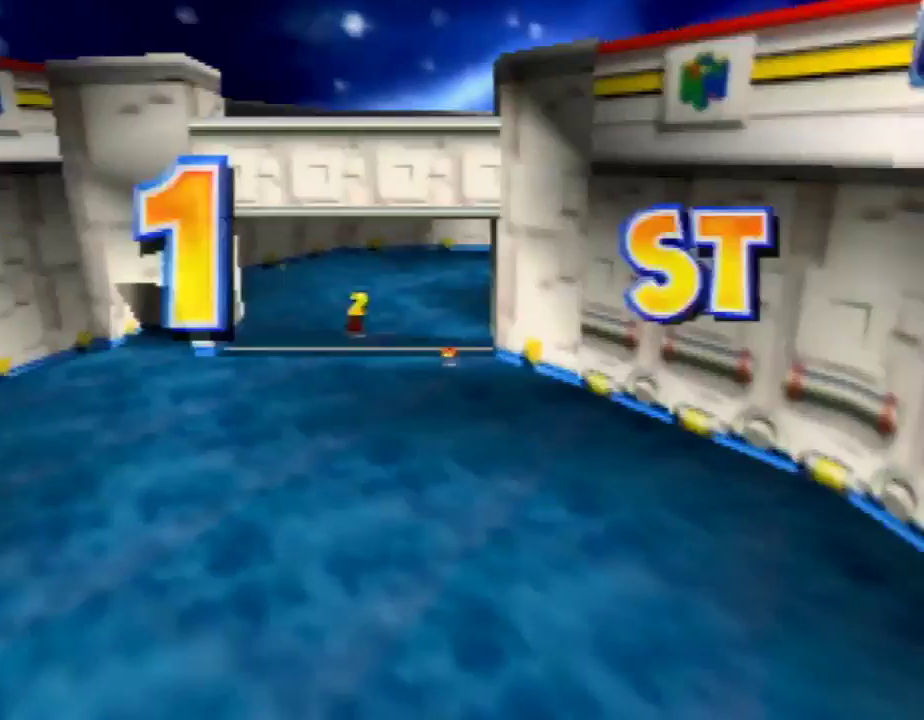
{"buttons": [], "left_stick": "center", "events": [[33, "A", "down"], [33, "left_stick", "up-right"], [133, "A", "up"], [133, "R1", "up"], [133, "left_stick", "center"]]}
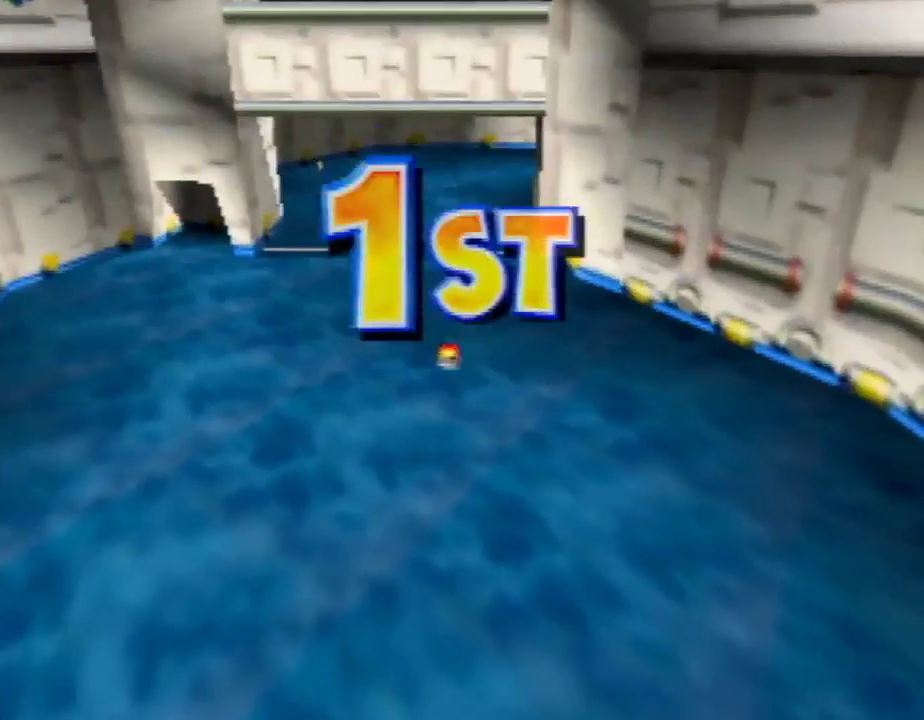
{"buttons": ["START"], "left_stick": "center", "events": [[433, "A", "down"], [500, "A", "up"], [500, "START", "down"]]}
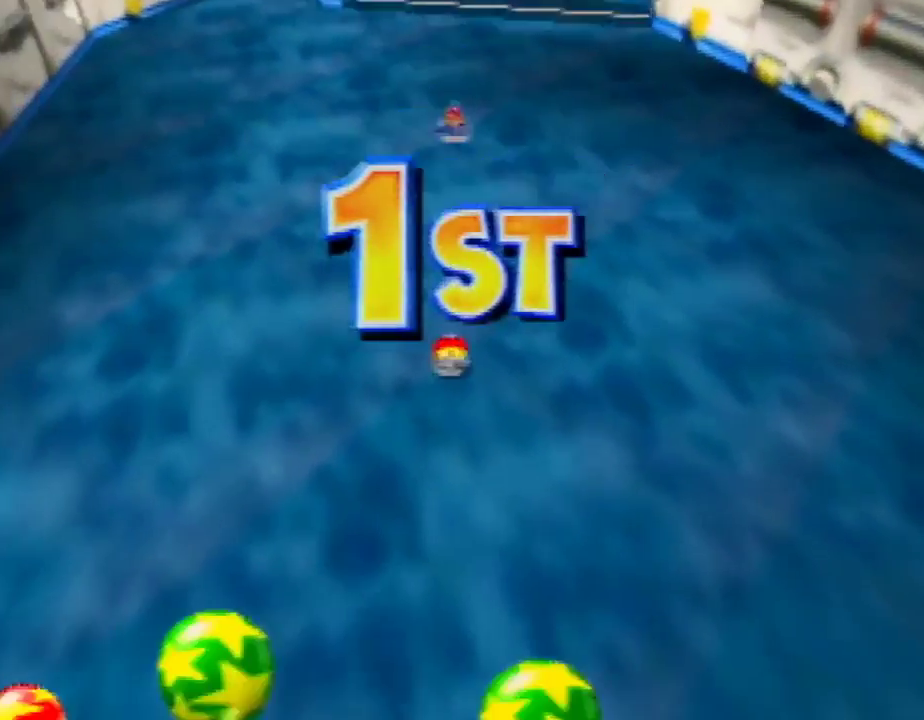
{"buttons": [], "left_stick": "center", "events": [[33, "A", "down"], [100, "START", "up"], [167, "A", "up"], [167, "START", "down"], [200, "A", "down"], [300, "A", "up"], [300, "START", "up"]]}
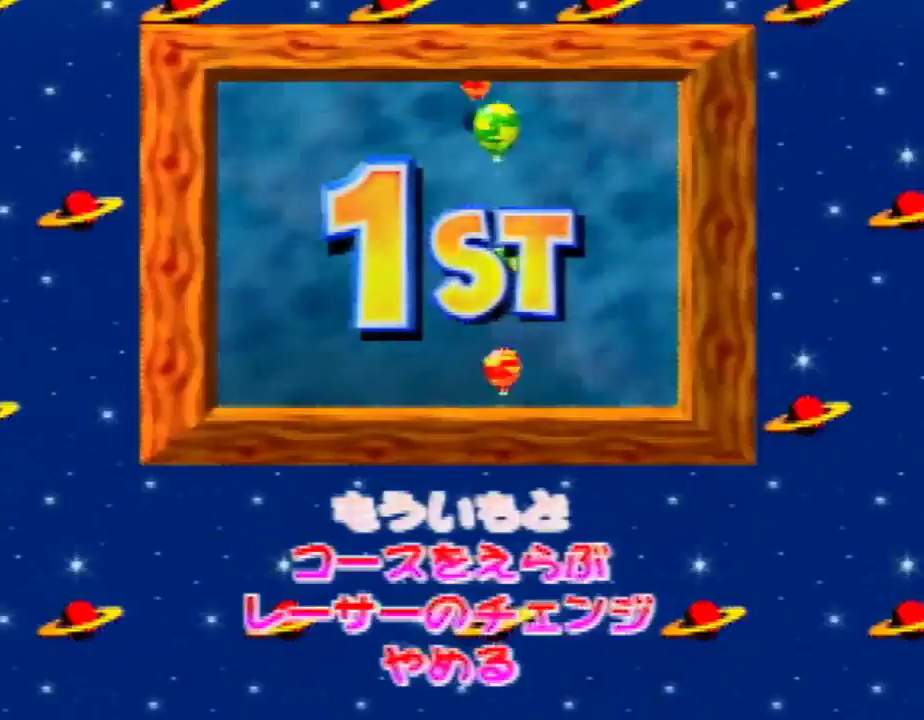
{"buttons": [], "left_stick": "center", "events": [[167, "left_stick", "down"], [233, "A", "down"], [300, "left_stick", "center"], [333, "A", "up"]]}
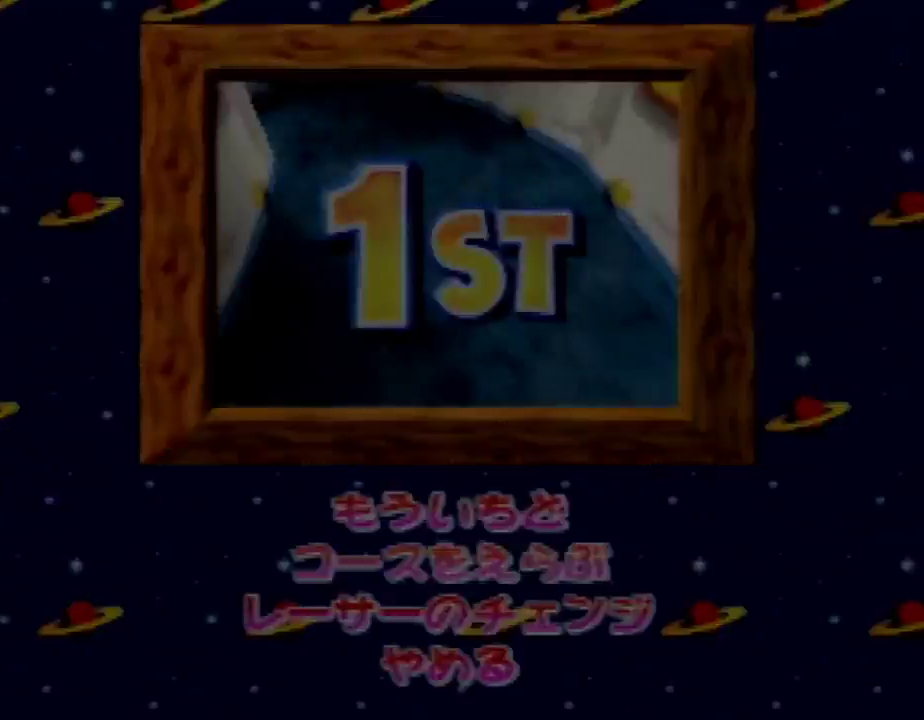
{"buttons": [], "left_stick": "center", "events": []}
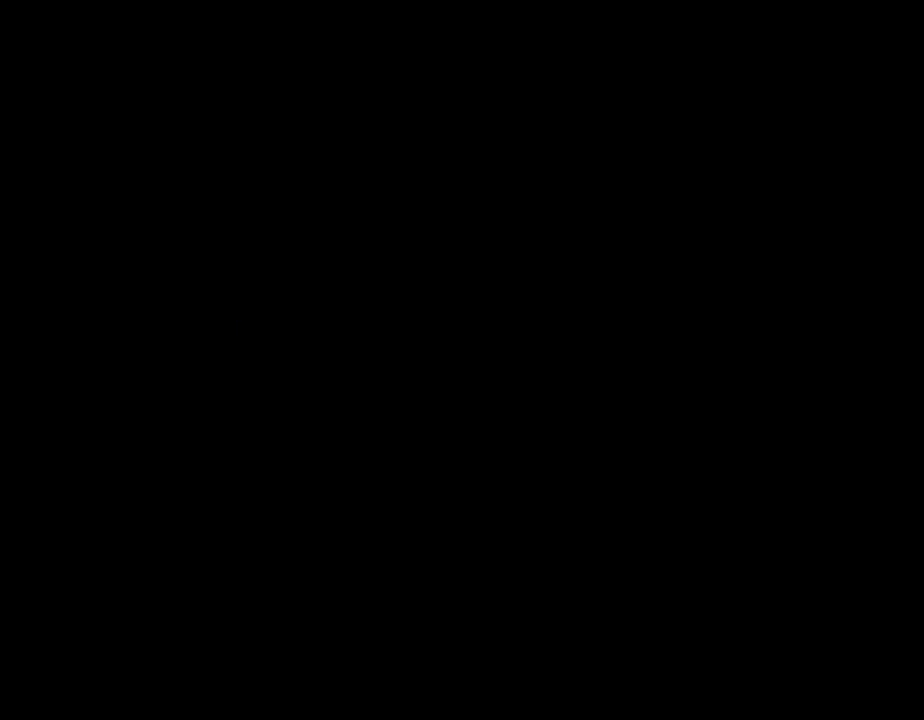
{"buttons": [], "left_stick": "center", "events": [[200, "left_stick", "up"], [433, "A", "down"], [467, "left_stick", "center"], [500, "A", "up"]]}